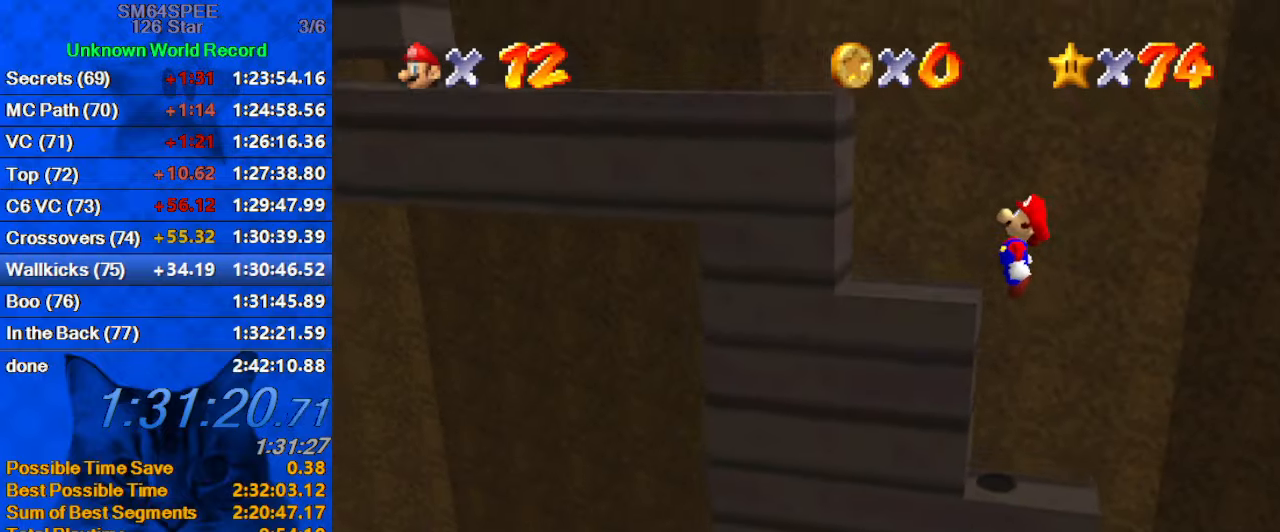
Gameplay with keyboard; each line is a JSON object with the keys held at the frame after it. "events" lists presses ("down") and releases ("up") of "a", "c", "ctrl", "d", "down", "left", "return", "right", "s", "shift", "up", "w", "x" and "y" between this image and that frame as [ms after this image, input, new state], when the widget could be followed in between. No other keys are recorded. Mouse input is not recorded.
{"keys": ["shift"], "events": [[33, "ctrl", "down"], [167, "ctrl", "up"], [167, "left", "up"], [167, "shift", "up"], [200, "right", "down"], [267, "d", "down"], [267, "down", "down"], [300, "down", "up"], [333, "right", "up"], [400, "d", "up"], [500, "shift", "down"]]}
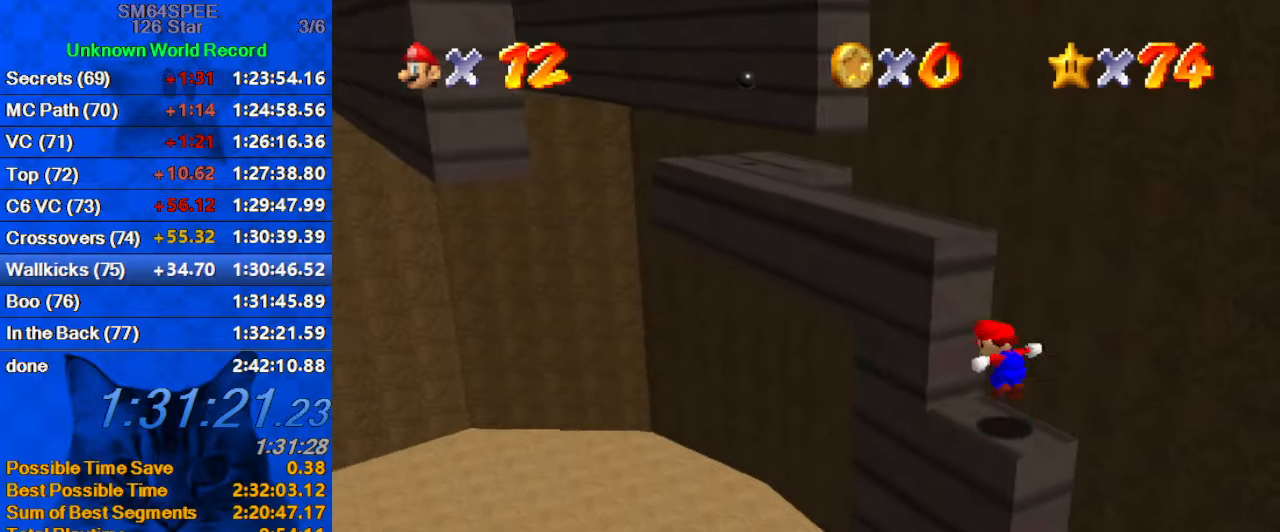
{"keys": ["ctrl", "shift", "up"], "events": [[33, "up", "down"], [167, "left", "down"], [233, "d", "down"], [400, "d", "up"], [400, "left", "up"], [467, "ctrl", "down"]]}
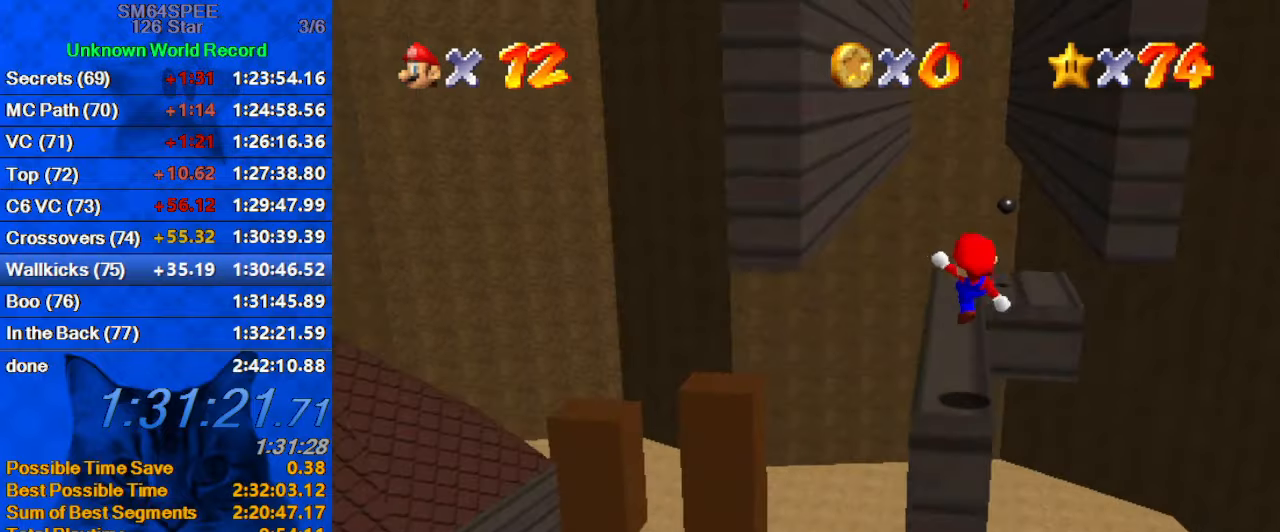
{"keys": ["shift", "up"], "events": [[33, "shift", "up"], [133, "ctrl", "up"], [233, "left", "down"], [333, "left", "up"], [500, "shift", "down"]]}
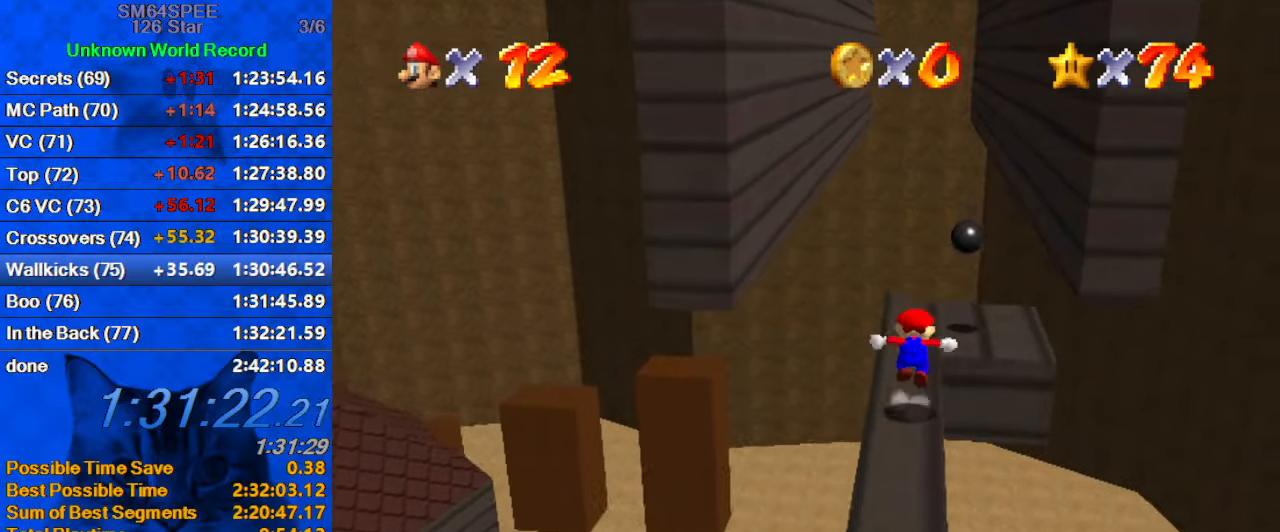
{"keys": ["ctrl", "right"], "events": [[67, "up", "up"], [100, "right", "down"], [167, "down", "down"], [400, "ctrl", "down"], [400, "shift", "up"], [467, "down", "up"]]}
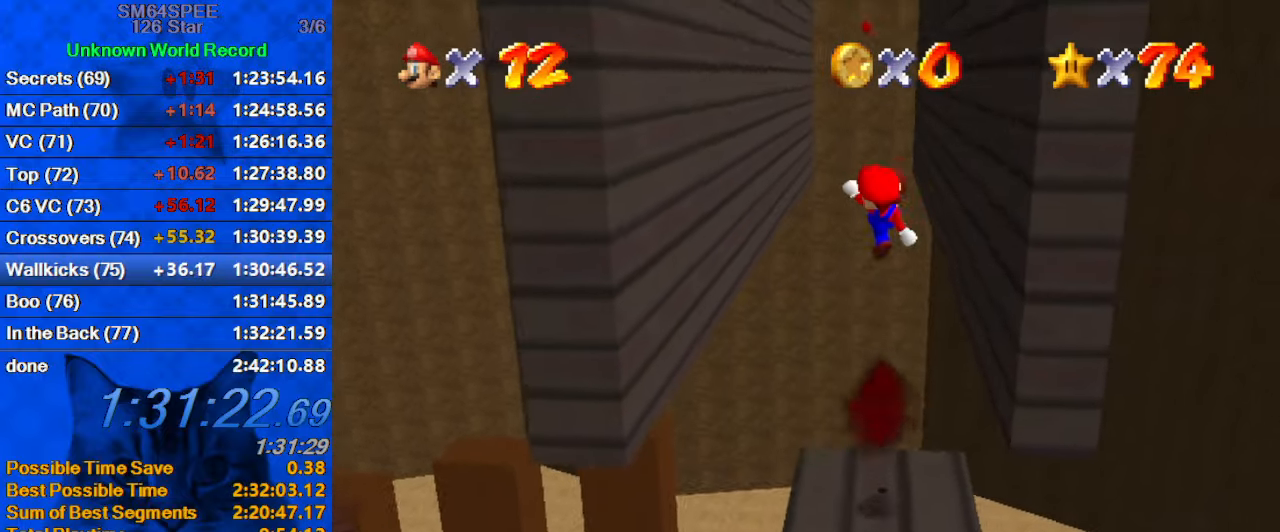
{"keys": ["up"], "events": [[67, "ctrl", "up"], [300, "up", "down"], [433, "right", "up"]]}
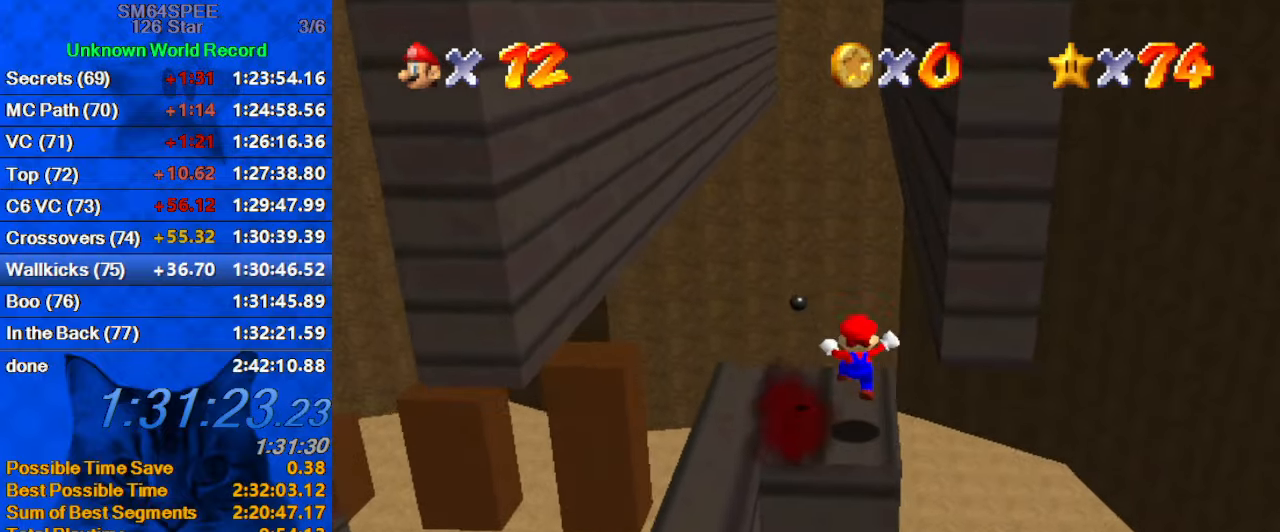
{"keys": ["left", "shift", "up", "y"], "events": [[133, "left", "down"], [467, "y", "down"], [500, "shift", "down"]]}
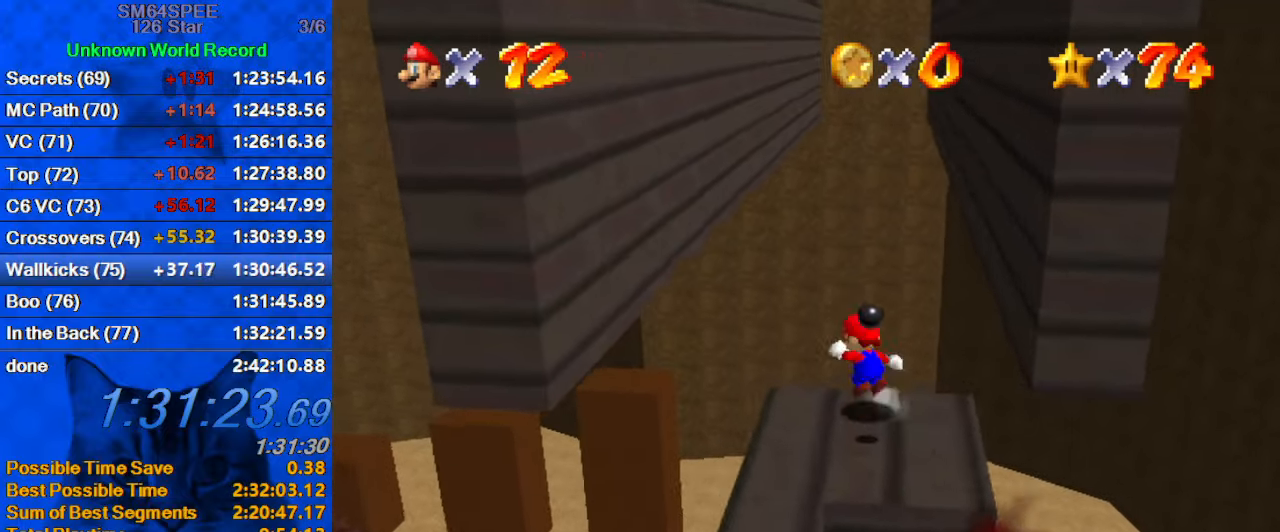
{"keys": ["left", "shift", "up", "y"], "events": [[267, "left", "up"], [467, "left", "down"]]}
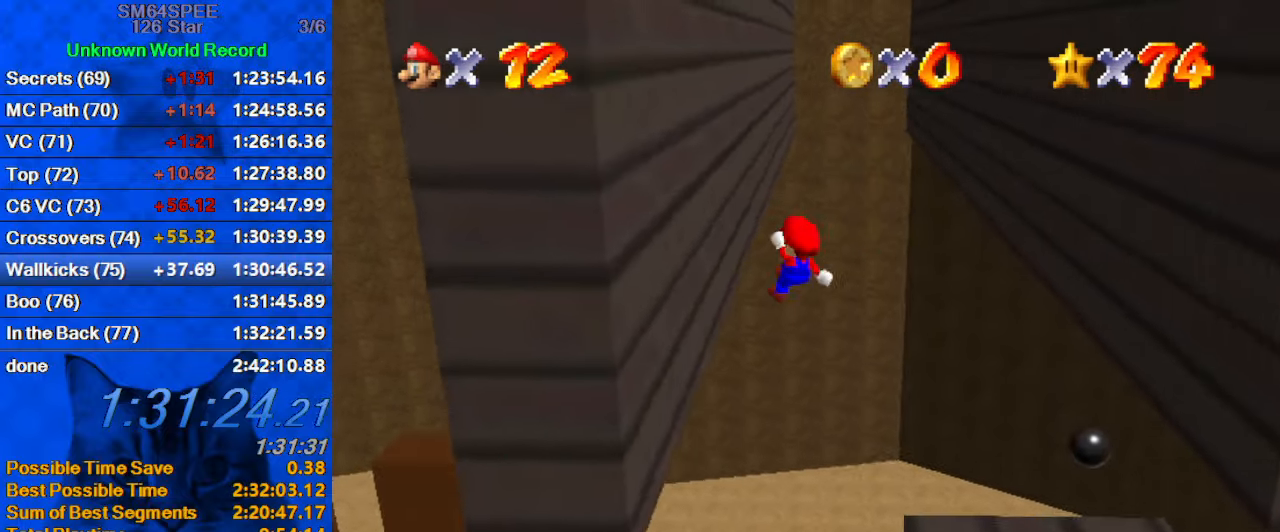
{"keys": ["right", "shift", "up"], "events": [[100, "shift", "up"], [100, "y", "up"], [167, "left", "up"], [167, "right", "down"], [233, "shift", "down"]]}
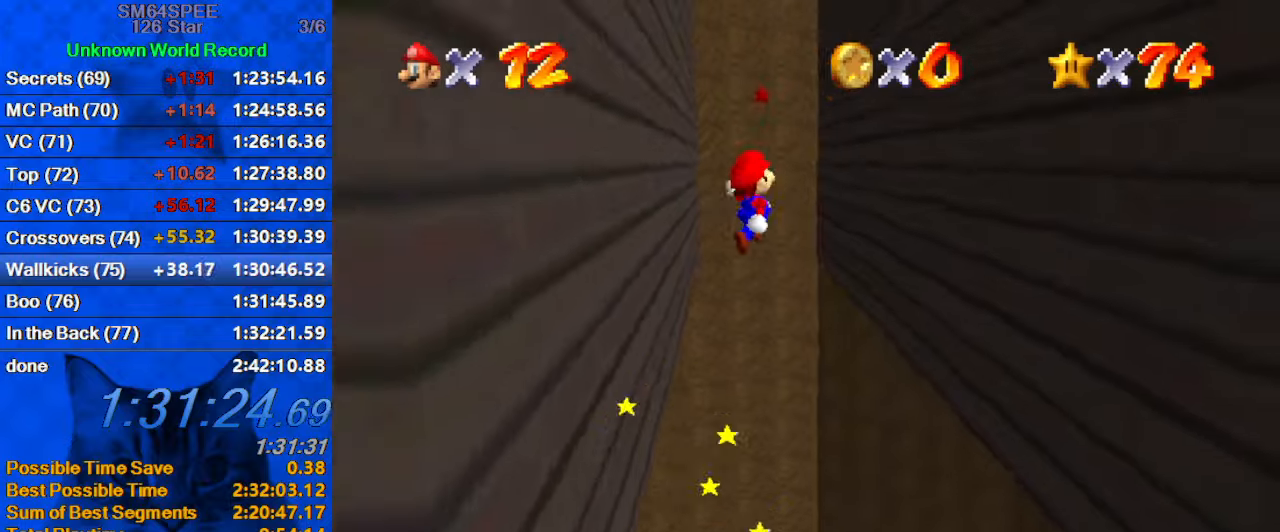
{"keys": ["right", "shift"], "events": [[167, "up", "up"]]}
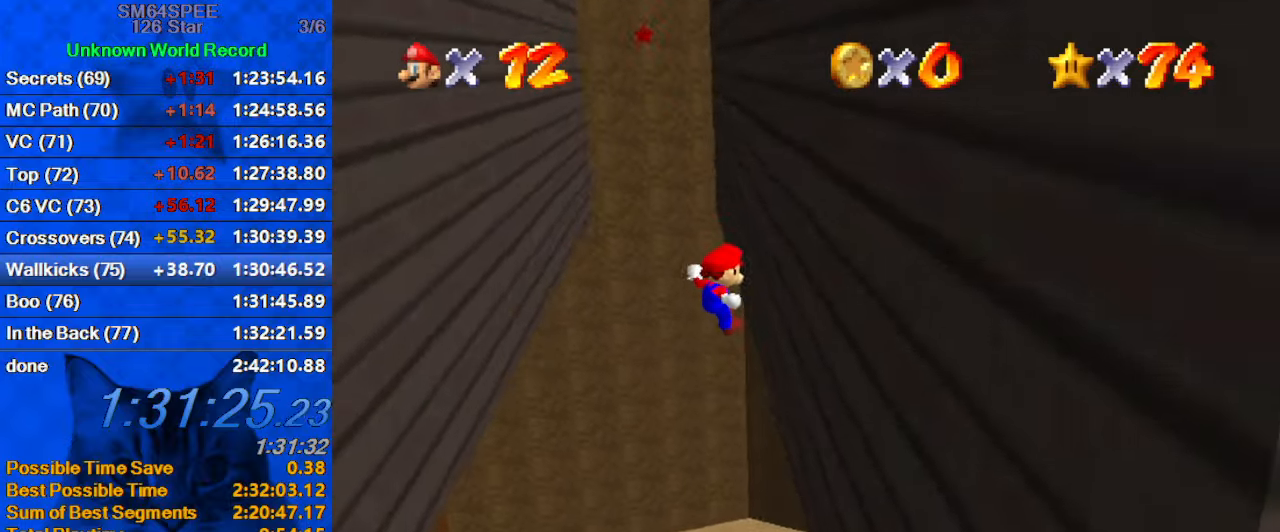
{"keys": ["left", "shift"], "events": [[167, "shift", "up"], [267, "left", "down"], [334, "right", "up"], [334, "shift", "down"]]}
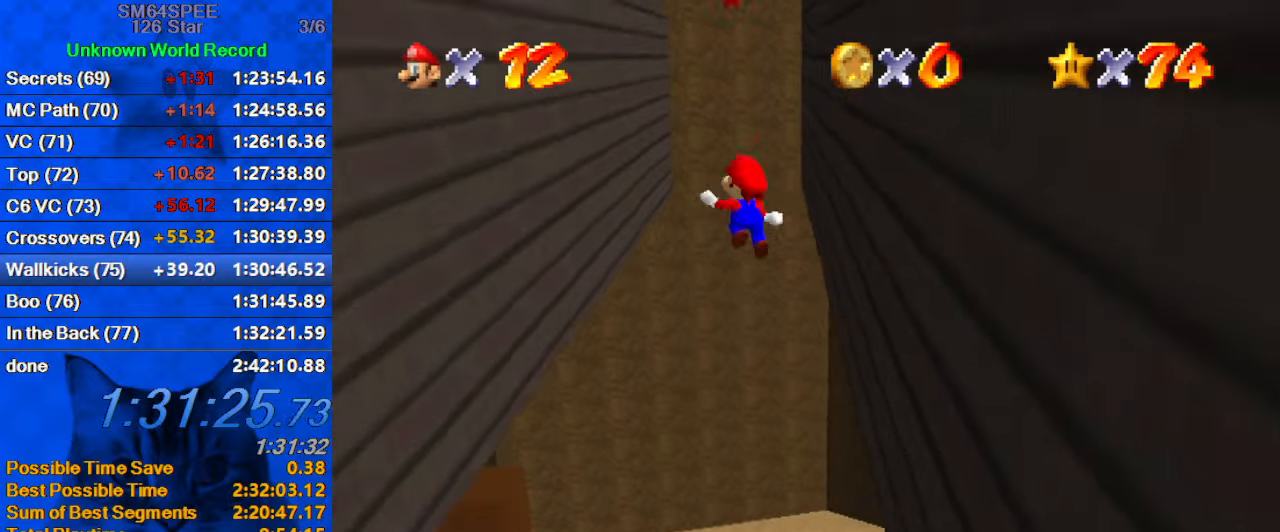
{"keys": ["left", "shift"], "events": []}
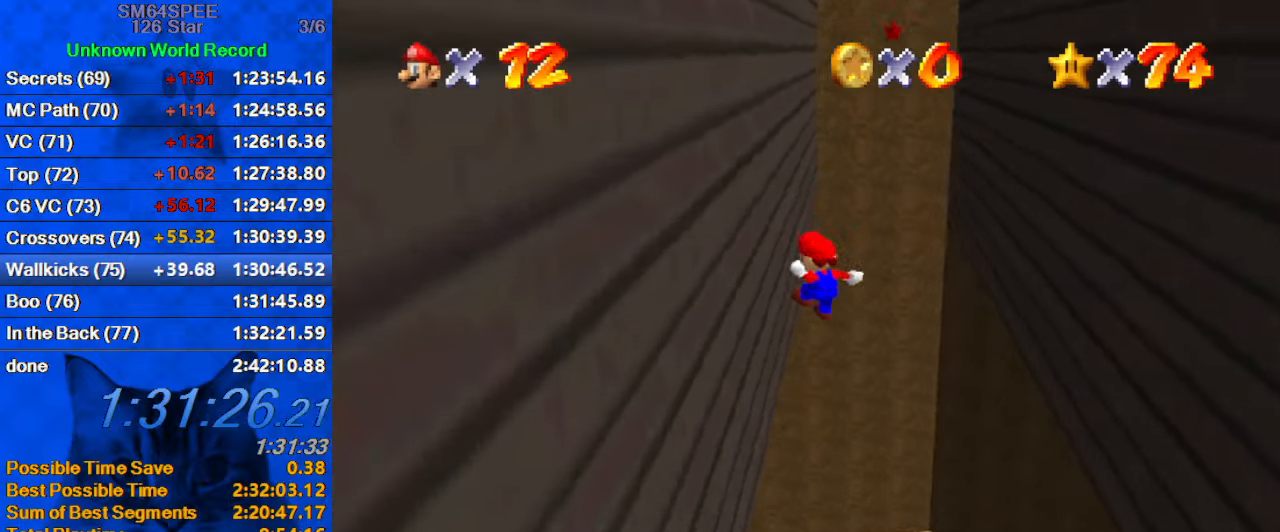
{"keys": ["right", "shift", "up"], "events": [[100, "shift", "up"], [267, "left", "up"], [267, "right", "down"], [267, "shift", "down"], [267, "up", "down"]]}
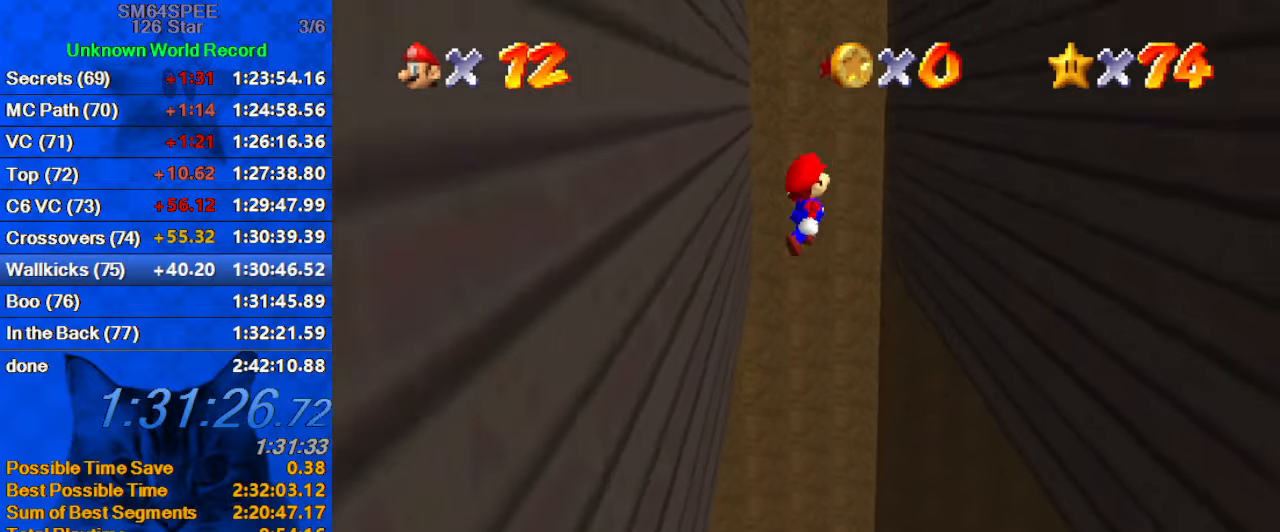
{"keys": ["right", "shift"], "events": [[500, "up", "up"]]}
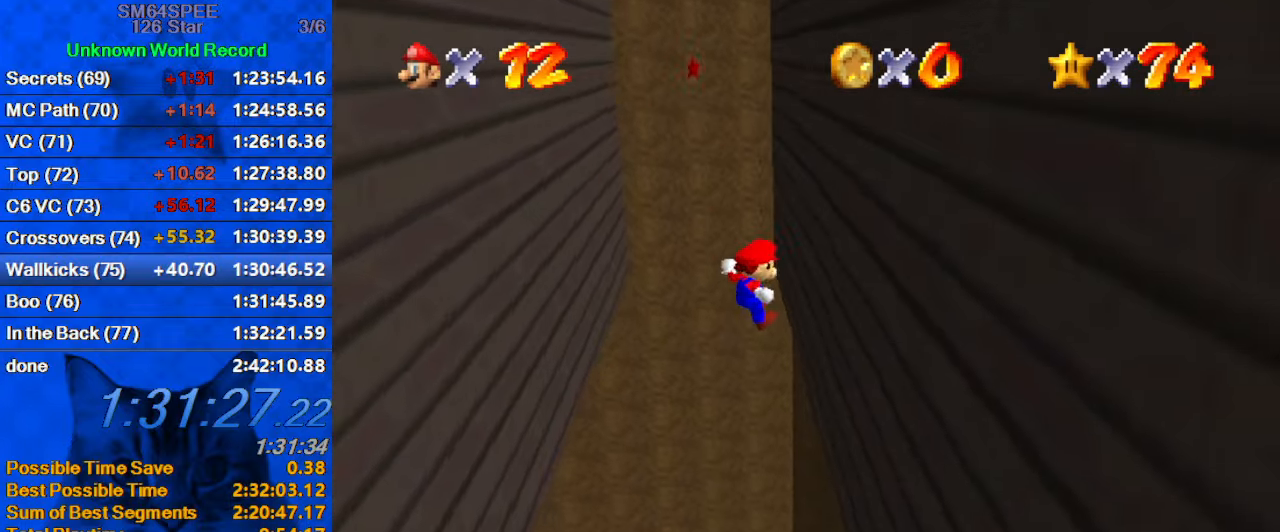
{"keys": ["left", "shift"], "events": [[134, "shift", "up"], [267, "left", "down"], [267, "right", "up"], [267, "shift", "down"]]}
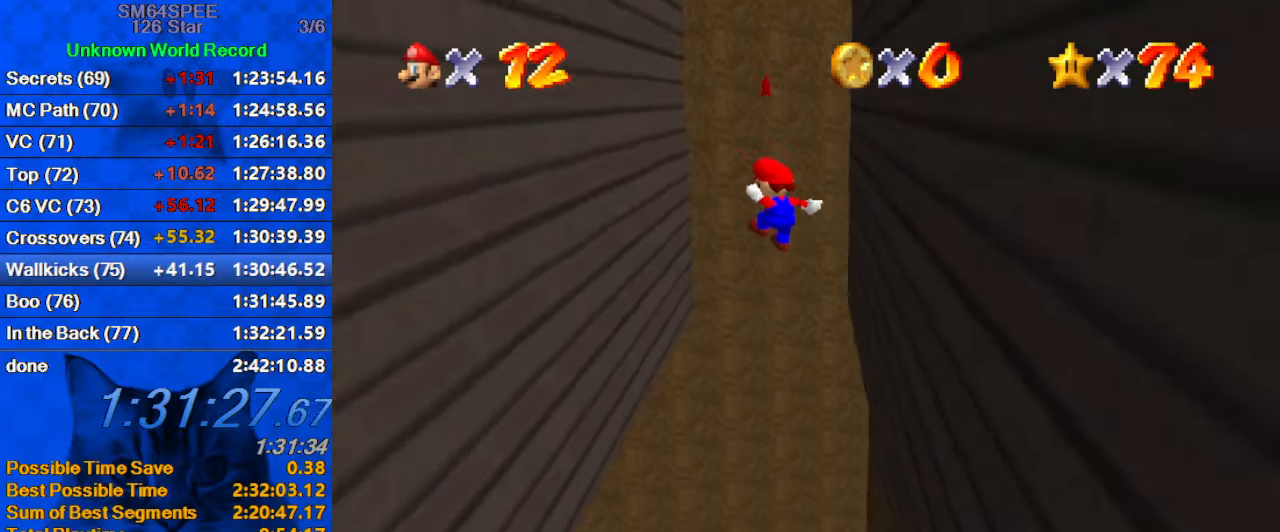
{"keys": ["left", "shift"], "events": [[67, "up", "down"], [334, "up", "up"]]}
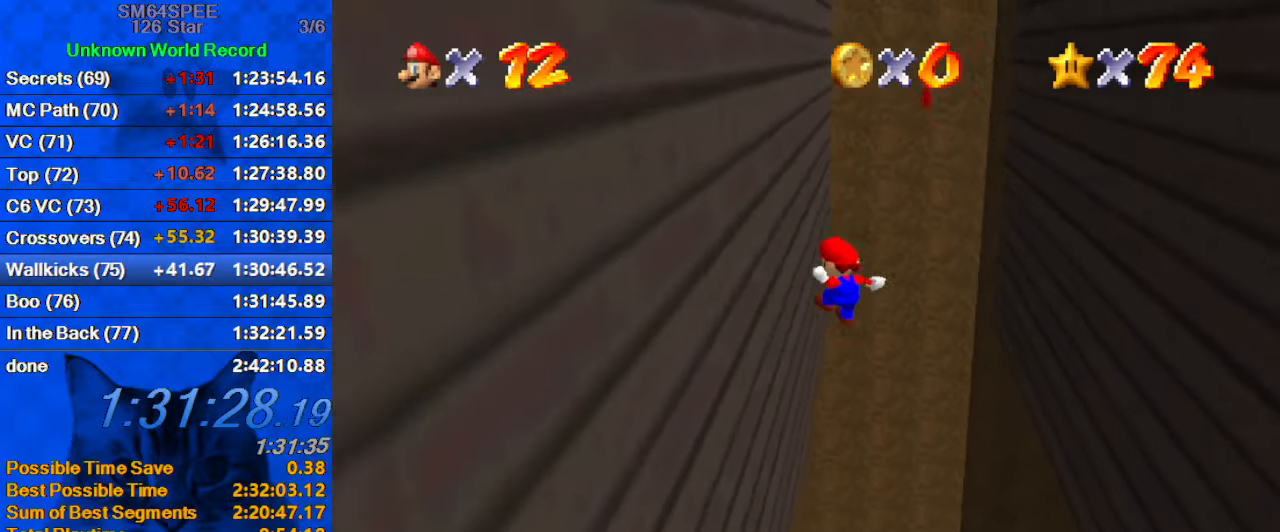
{"keys": ["right", "shift", "up"], "events": [[67, "shift", "up"], [200, "left", "up"], [200, "right", "down"], [267, "shift", "down"], [267, "up", "down"]]}
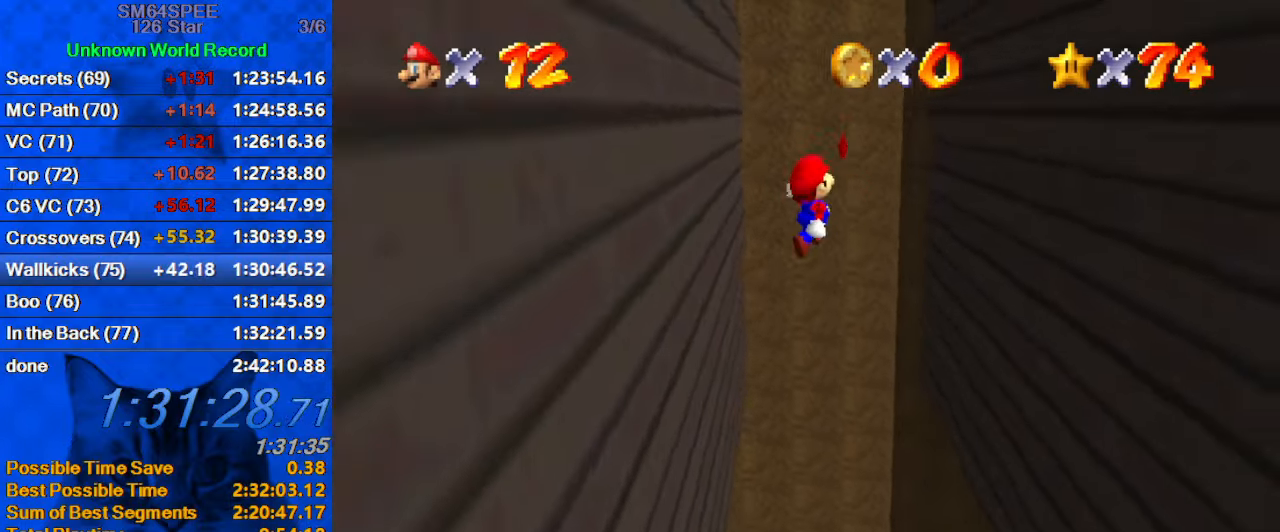
{"keys": ["right", "shift"], "events": [[400, "up", "up"]]}
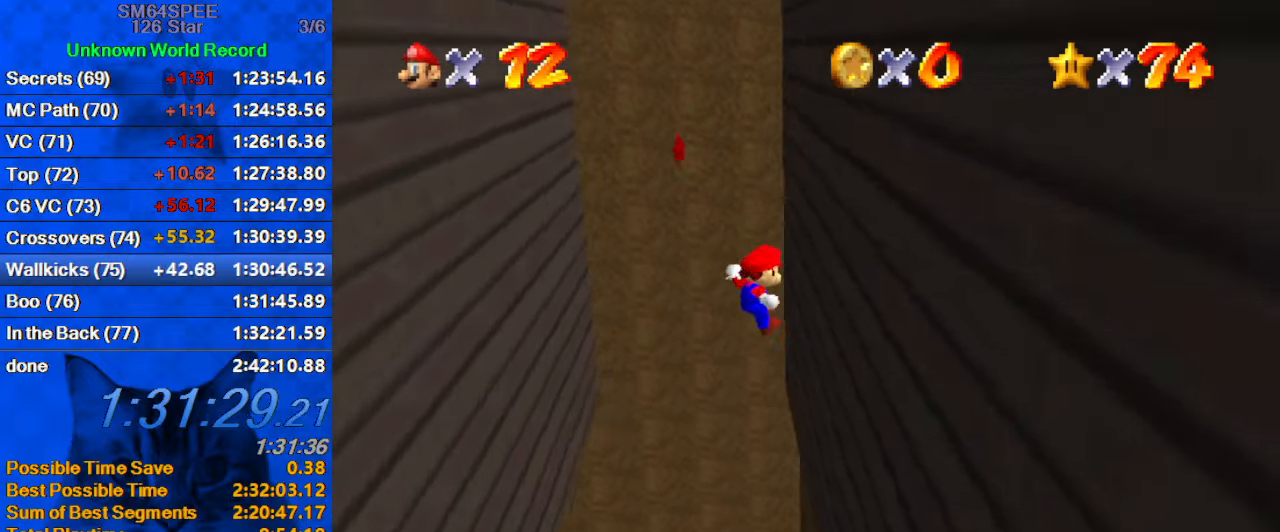
{"keys": ["left", "shift", "up"], "events": [[100, "shift", "up"], [300, "left", "down"], [300, "right", "up"], [300, "shift", "down"], [434, "up", "down"]]}
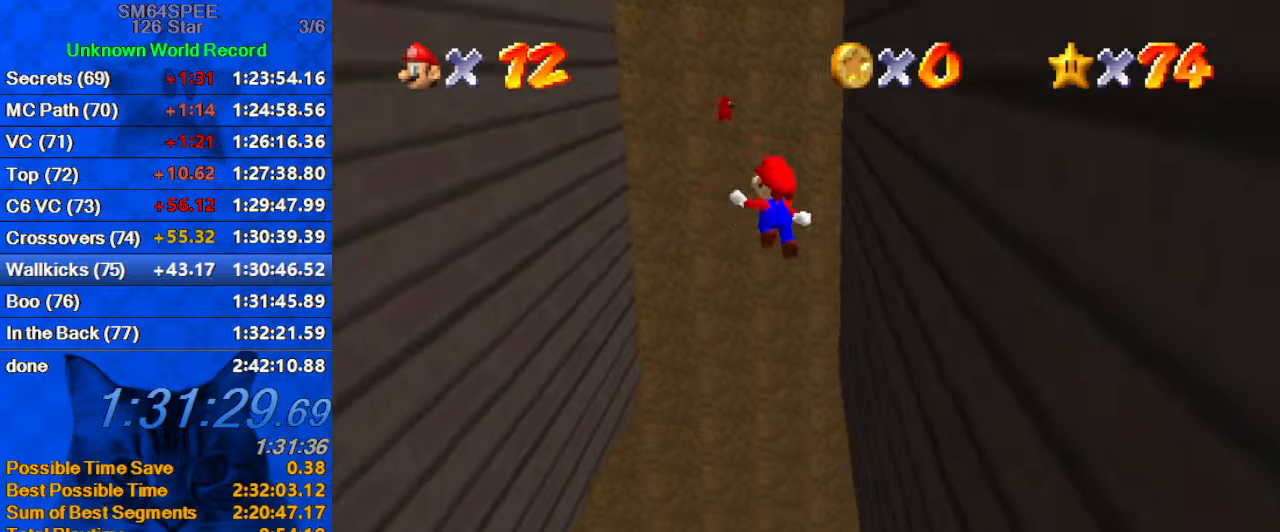
{"keys": ["left", "shift", "up"], "events": []}
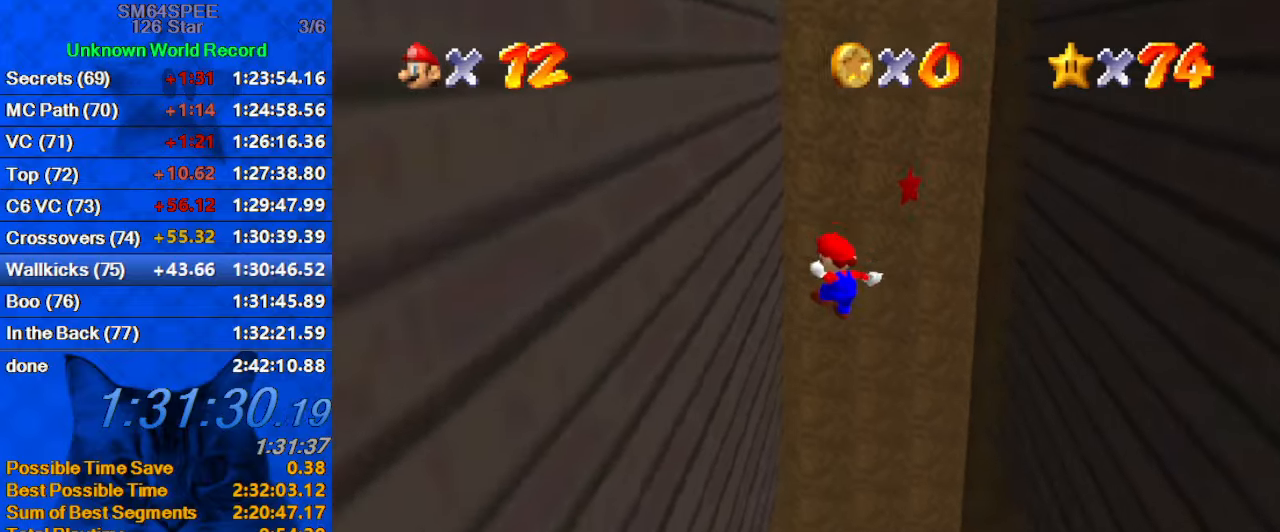
{"keys": ["right", "shift"], "events": [[33, "up", "up"], [166, "shift", "up"], [266, "right", "down"], [300, "left", "up"], [366, "shift", "down"]]}
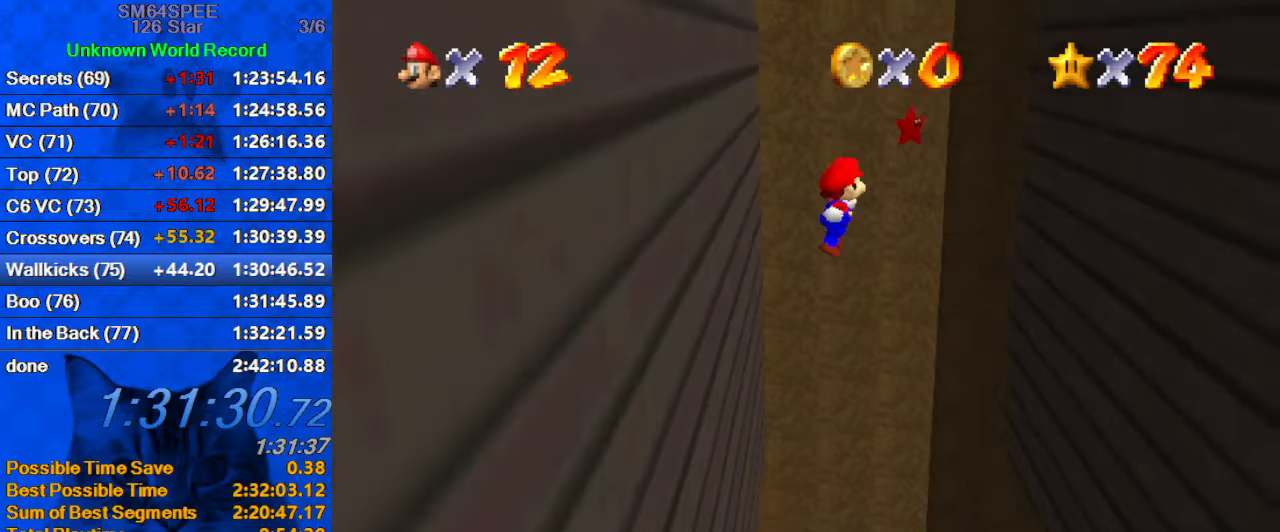
{"keys": ["right", "shift", "up"], "events": [[33, "up", "down"]]}
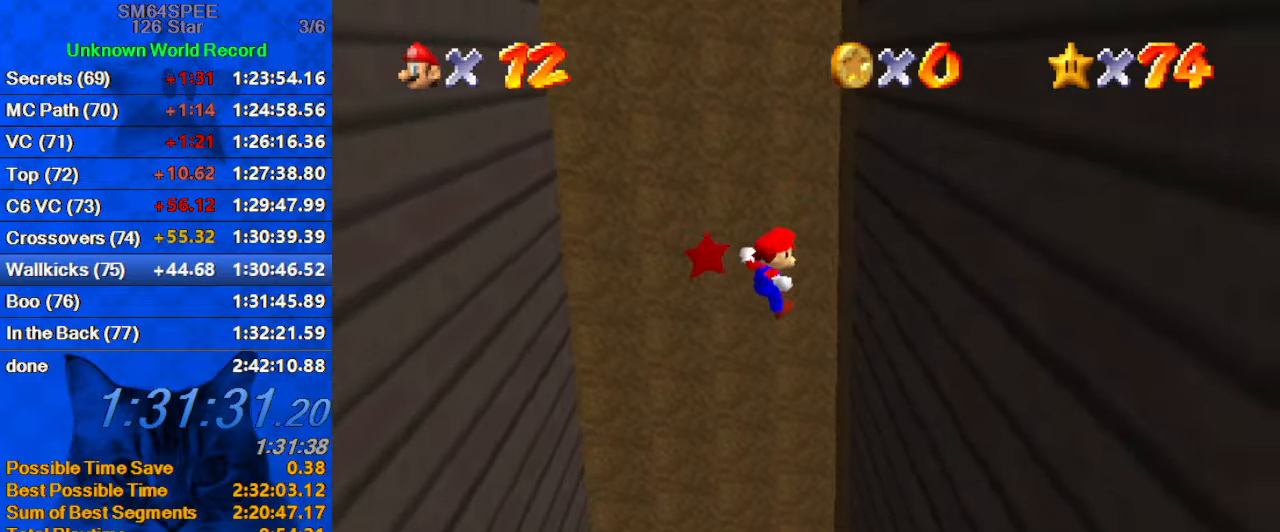
{"keys": ["left", "shift", "up"], "events": [[66, "up", "up"], [166, "down", "down"], [266, "shift", "up"], [300, "down", "up"], [333, "left", "down"], [333, "right", "up"], [400, "shift", "down"], [400, "up", "down"]]}
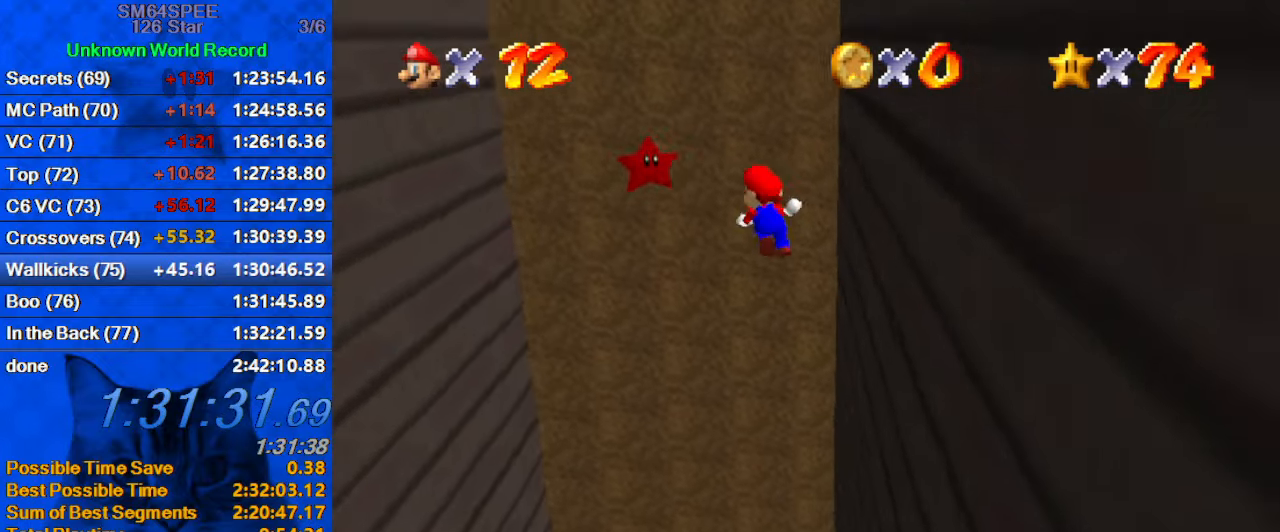
{"keys": ["right", "up"], "events": [[66, "left", "up"], [133, "shift", "up"], [266, "right", "down"]]}
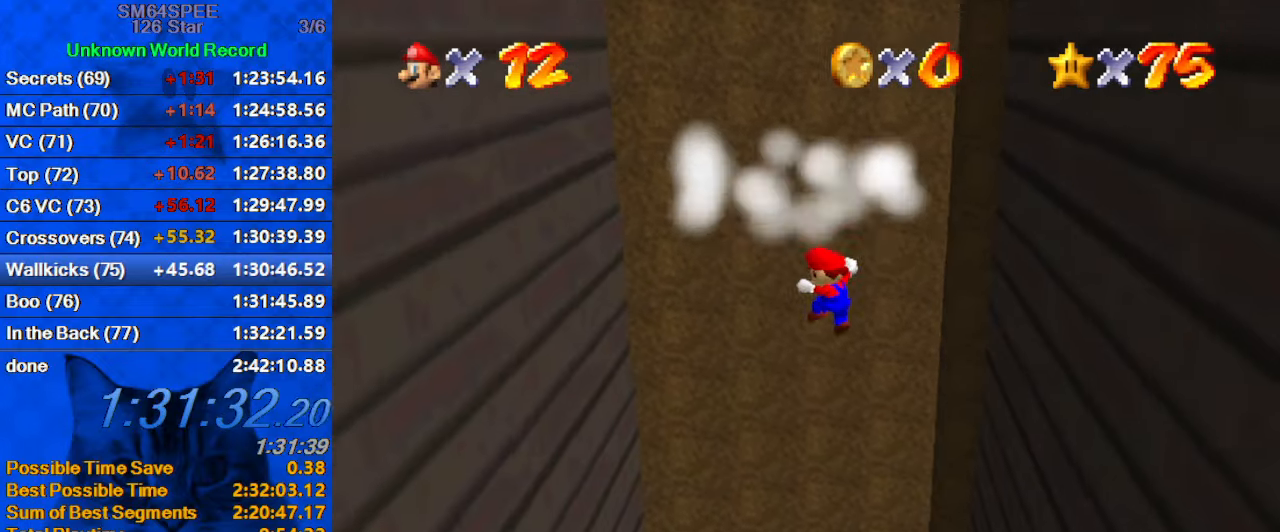
{"keys": [], "events": [[233, "right", "up"], [233, "up", "up"]]}